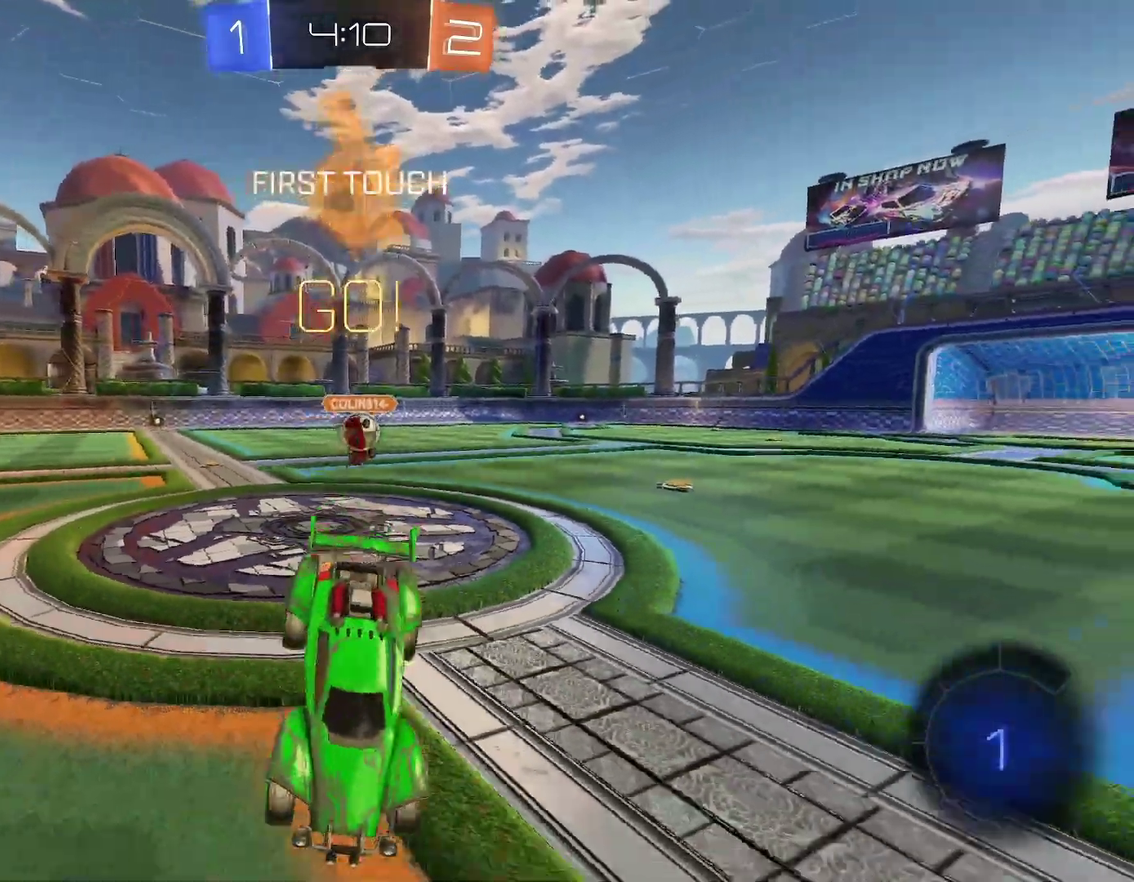
Gameplay with a controller (Xbox layout); each line is a JSON object with the inputs held at the frame after it. "events" lists button and stick changes between this image and that frame as [ms after this image, input, new state], when the widget could be followed in between. This document gives stick clicks only as held states, not as events. Not read: L2 R2 R3 right_stick.
{"buttons": ["R1"], "left_stick": "left", "events": []}
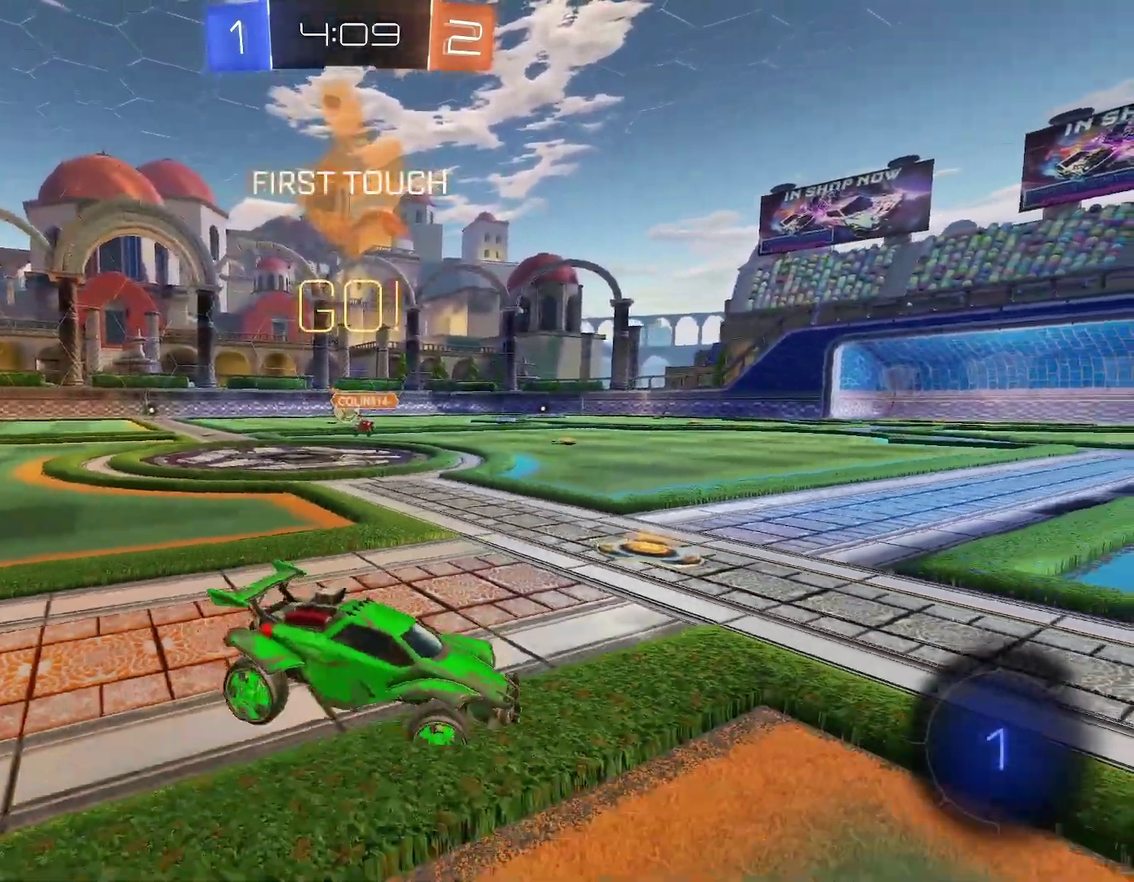
{"buttons": ["R1"], "left_stick": "center", "events": [[50, "left_stick", "down-right"], [167, "left_stick", "left"], [467, "left_stick", "center"]]}
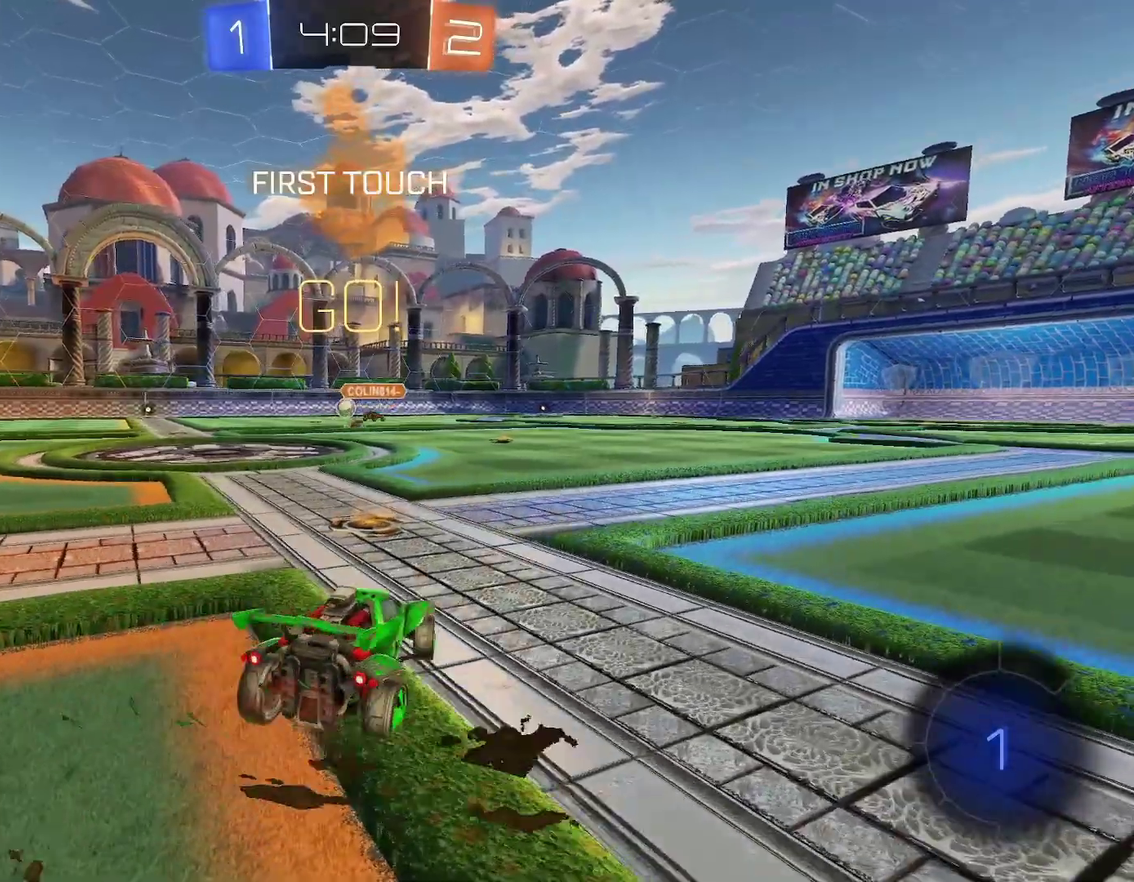
{"buttons": ["R1"], "left_stick": "right"}
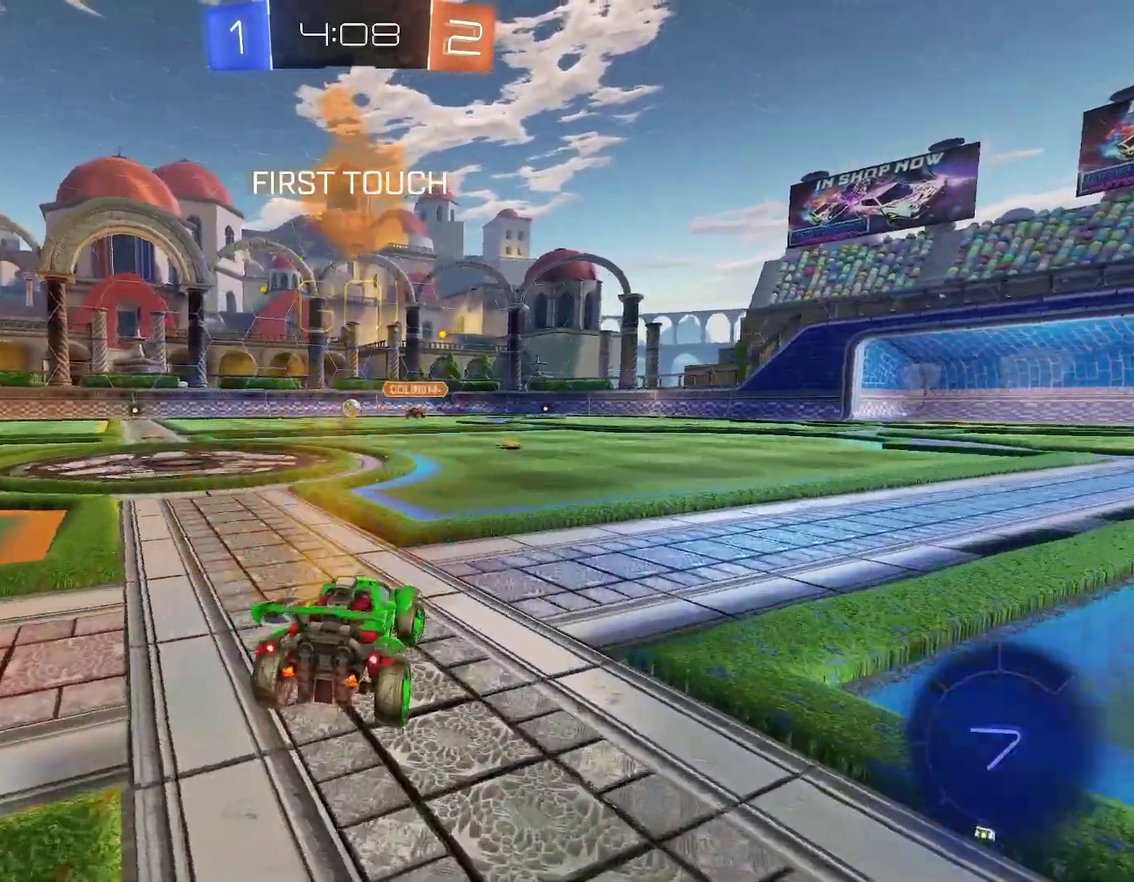
{"buttons": ["R1"], "left_stick": "center"}
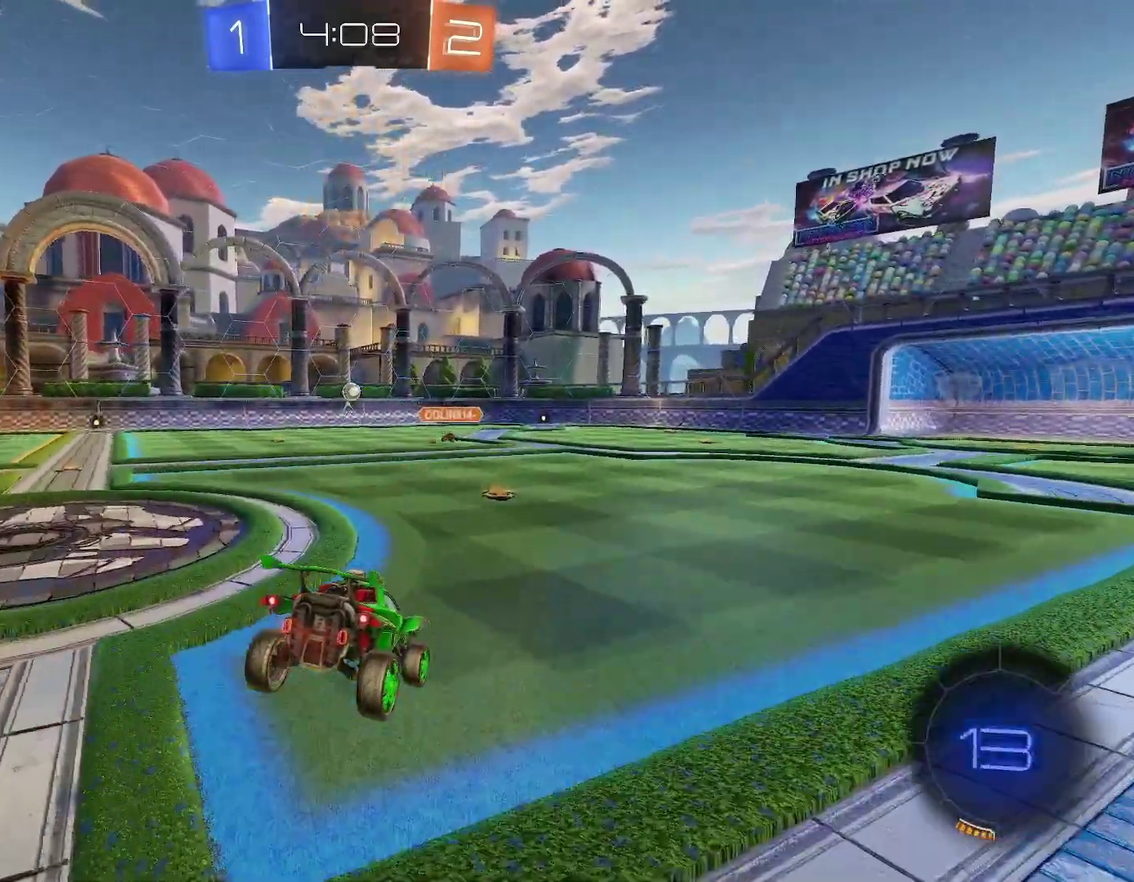
{"buttons": ["R1"], "left_stick": "up"}
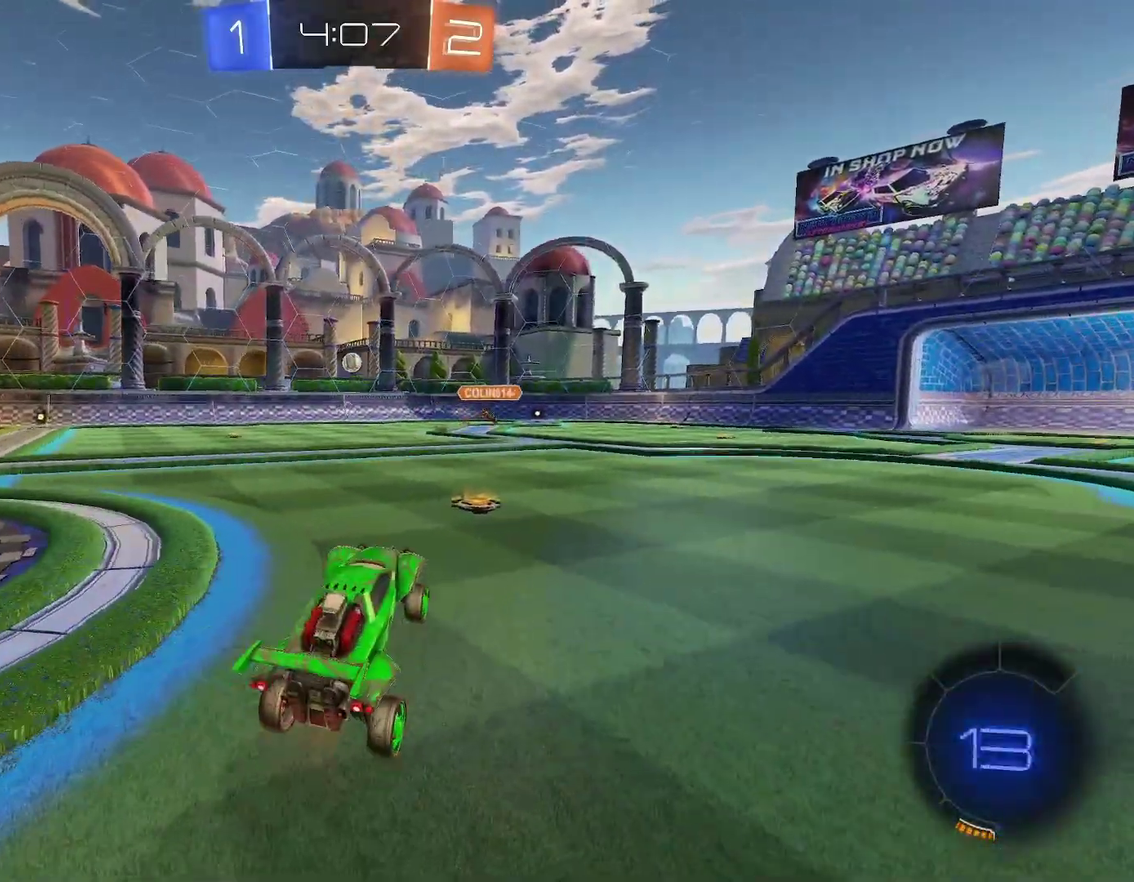
{"buttons": ["R1"], "left_stick": "center"}
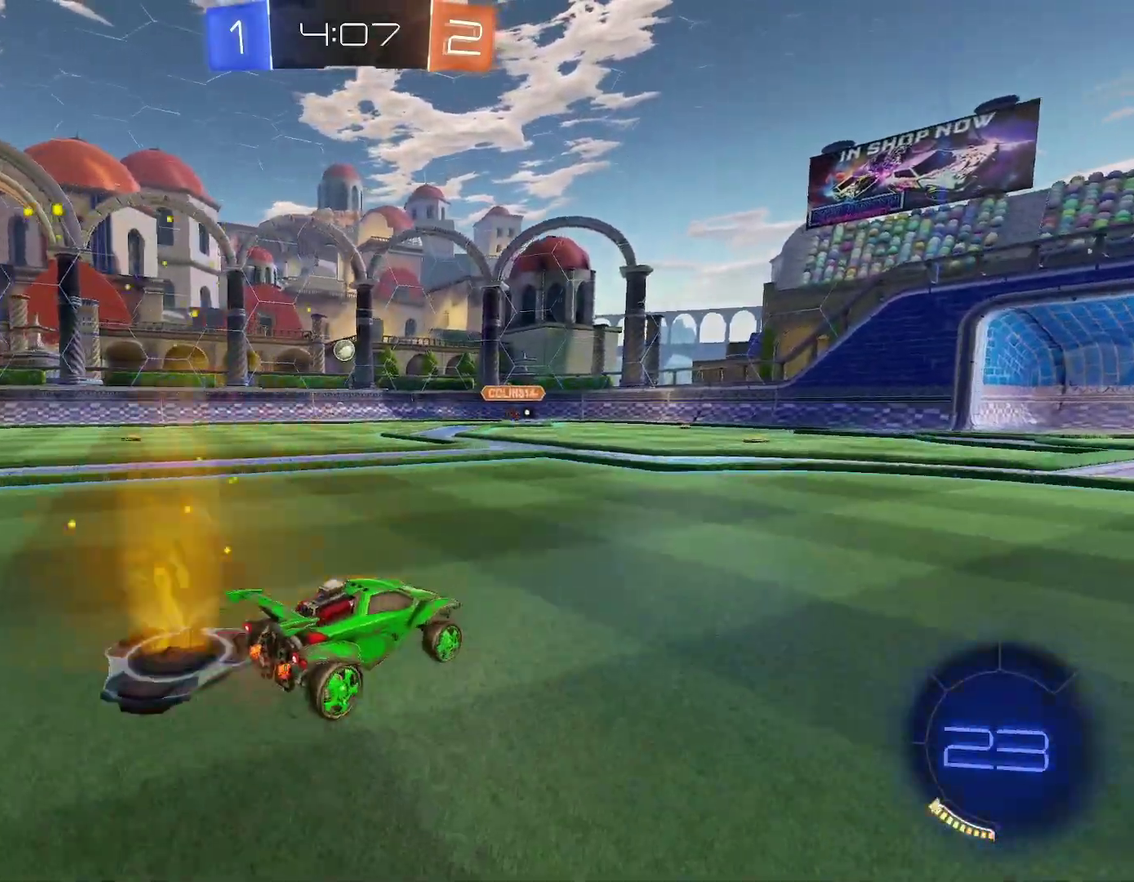
{"buttons": ["R1"], "left_stick": "center", "events": [[83, "left_stick", "down-left"], [200, "left_stick", "center"]]}
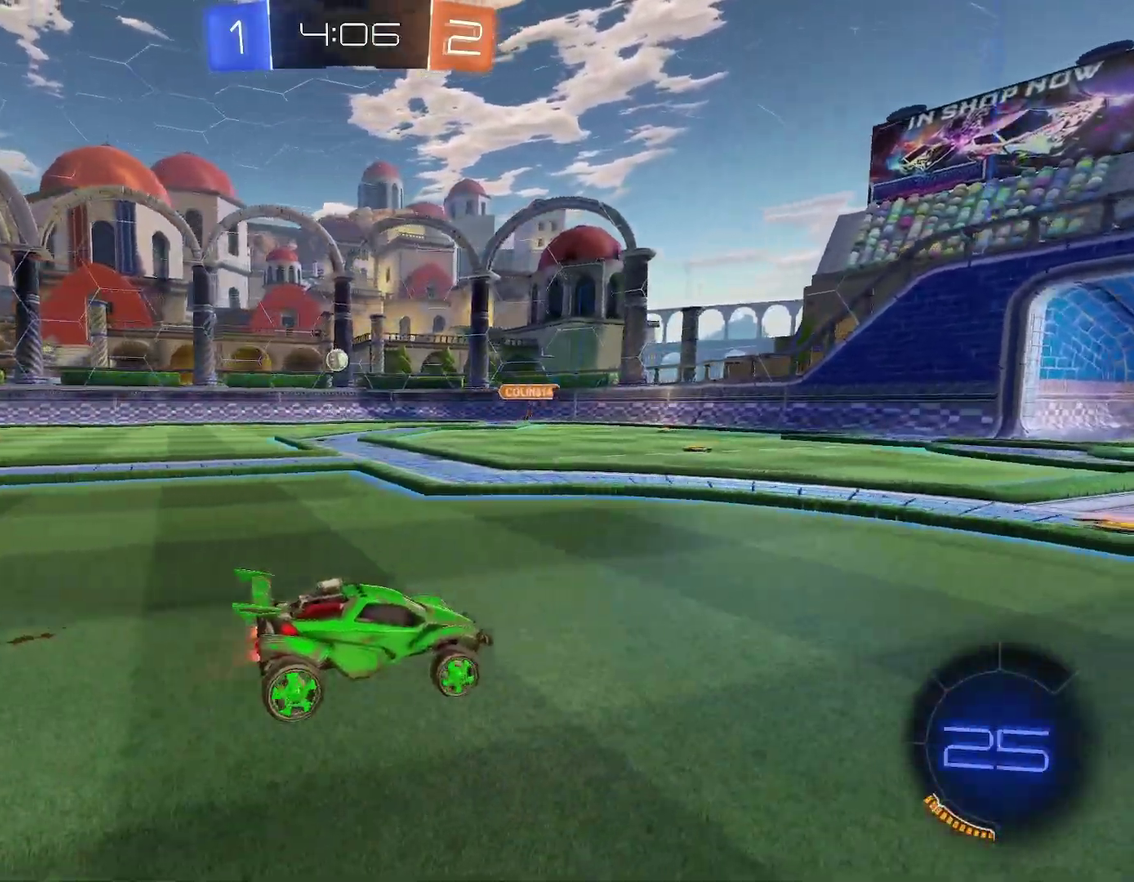
{"buttons": ["R1"], "left_stick": "up-left", "events": [[300, "left_stick", "left"], [400, "left_stick", "up-left"]]}
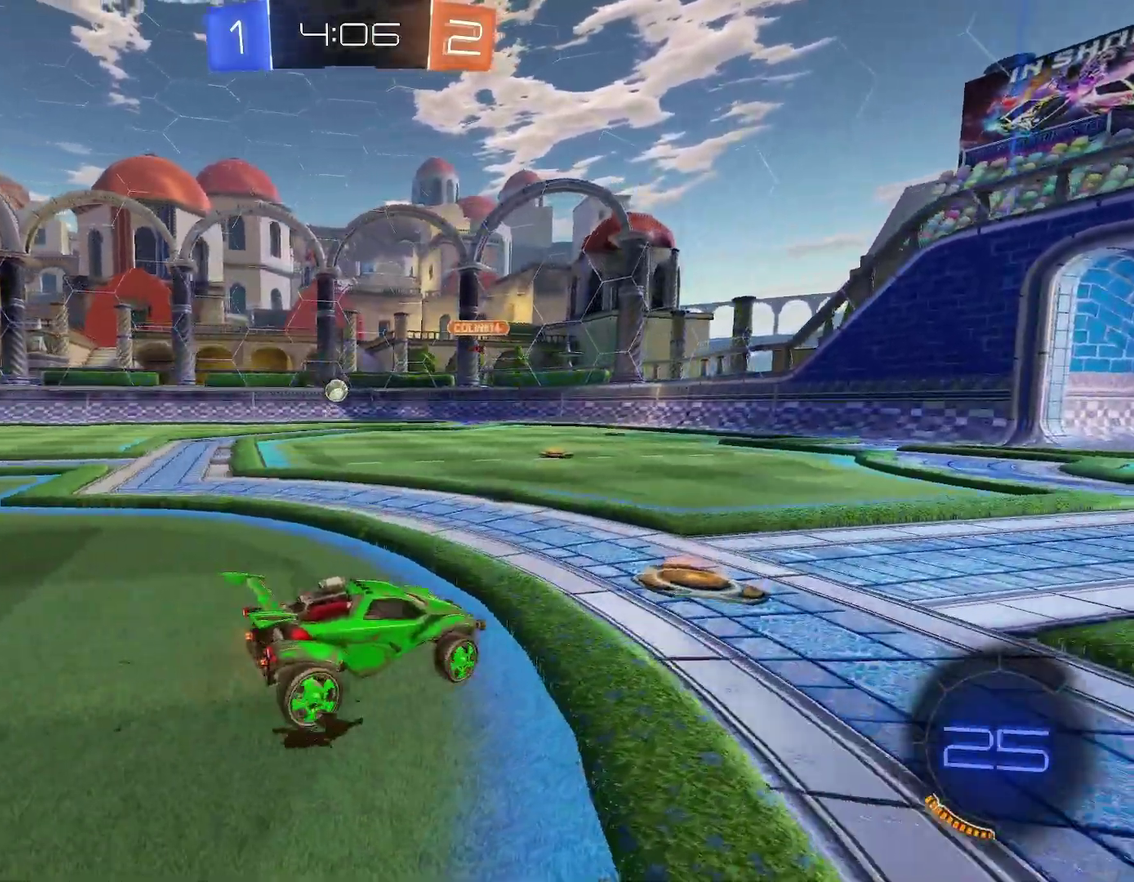
{"buttons": ["R1"], "left_stick": "center", "events": [[50, "left_stick", "left"], [283, "left_stick", "center"]]}
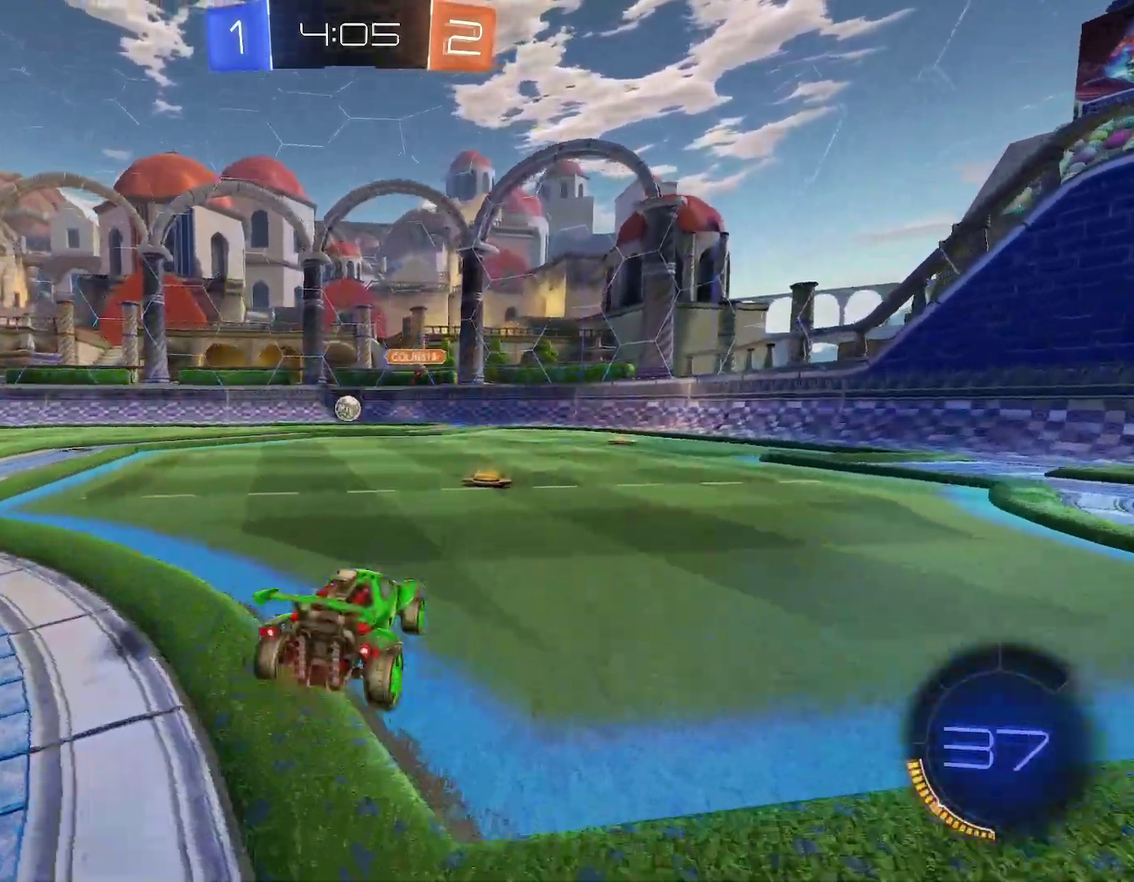
{"buttons": ["R1"], "left_stick": "center", "events": [[283, "left_stick", "left"], [383, "left_stick", "center"]]}
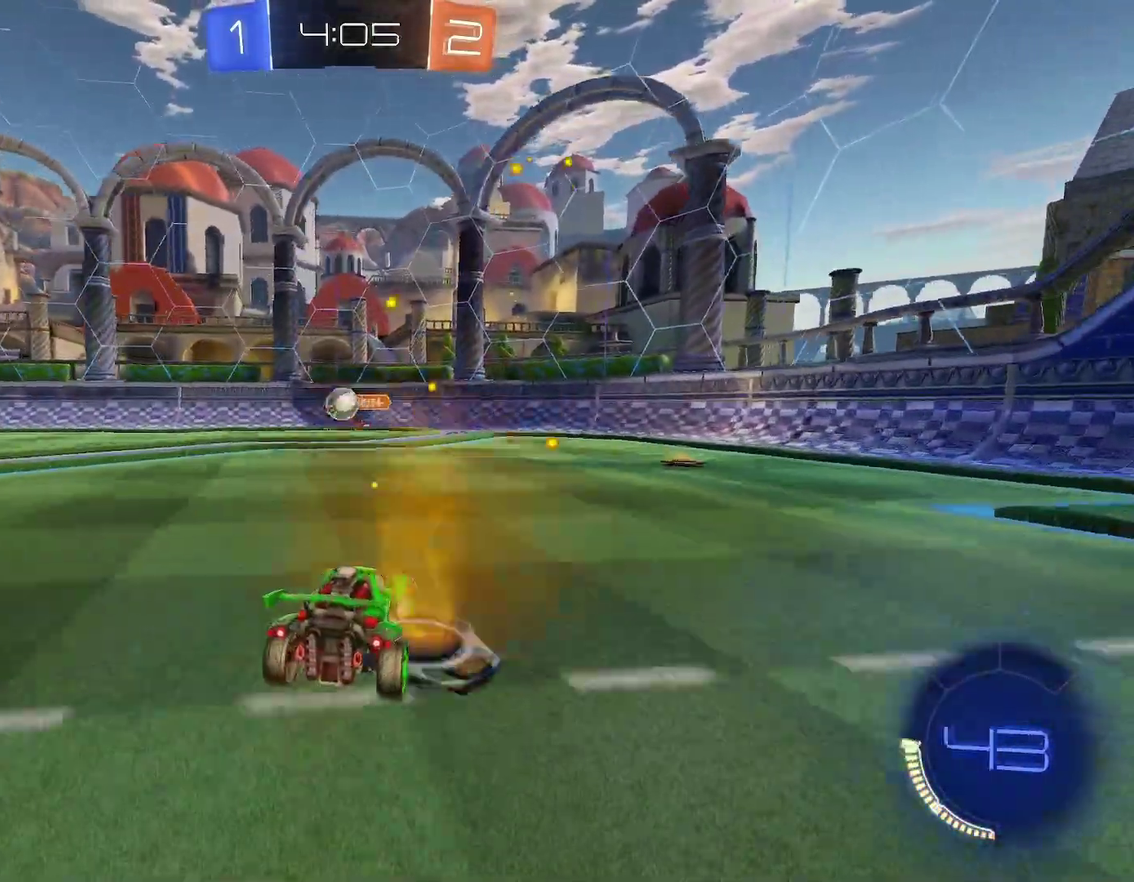
{"buttons": ["R1"], "left_stick": "right"}
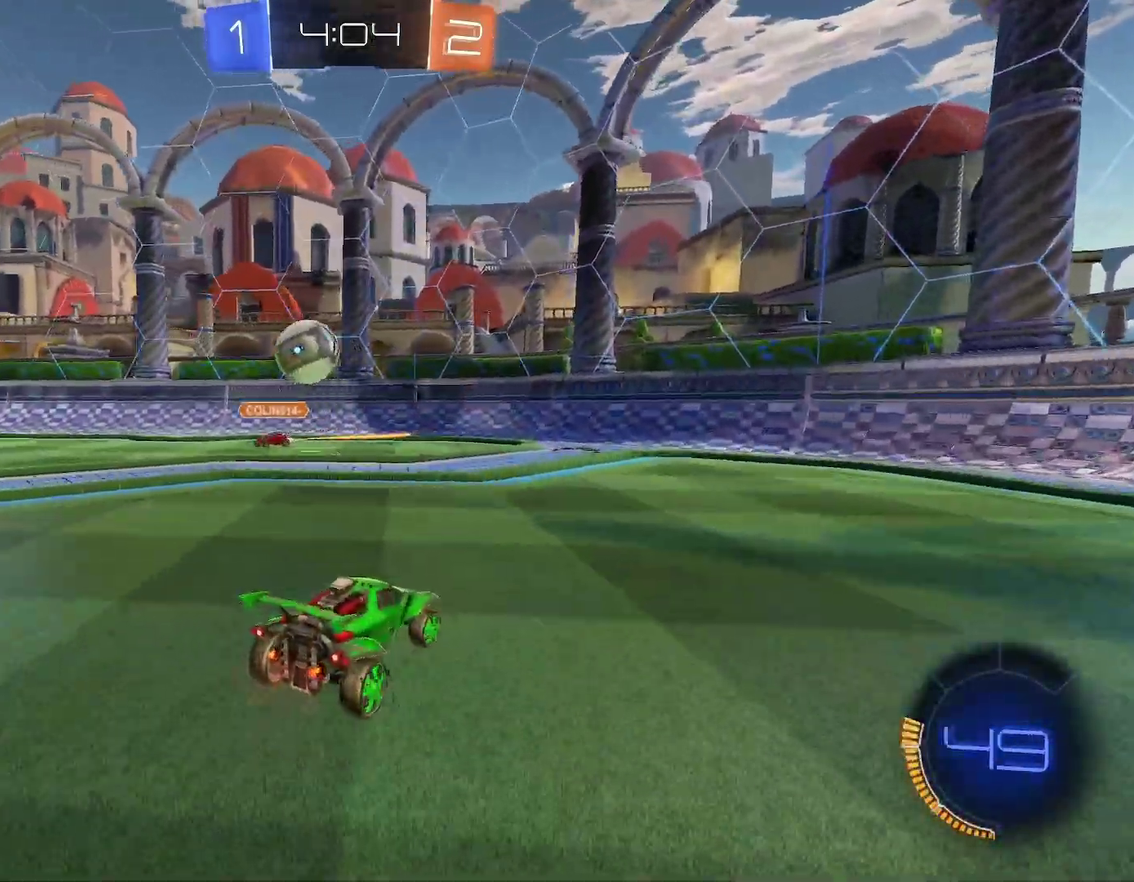
{"buttons": ["R1"], "left_stick": "right"}
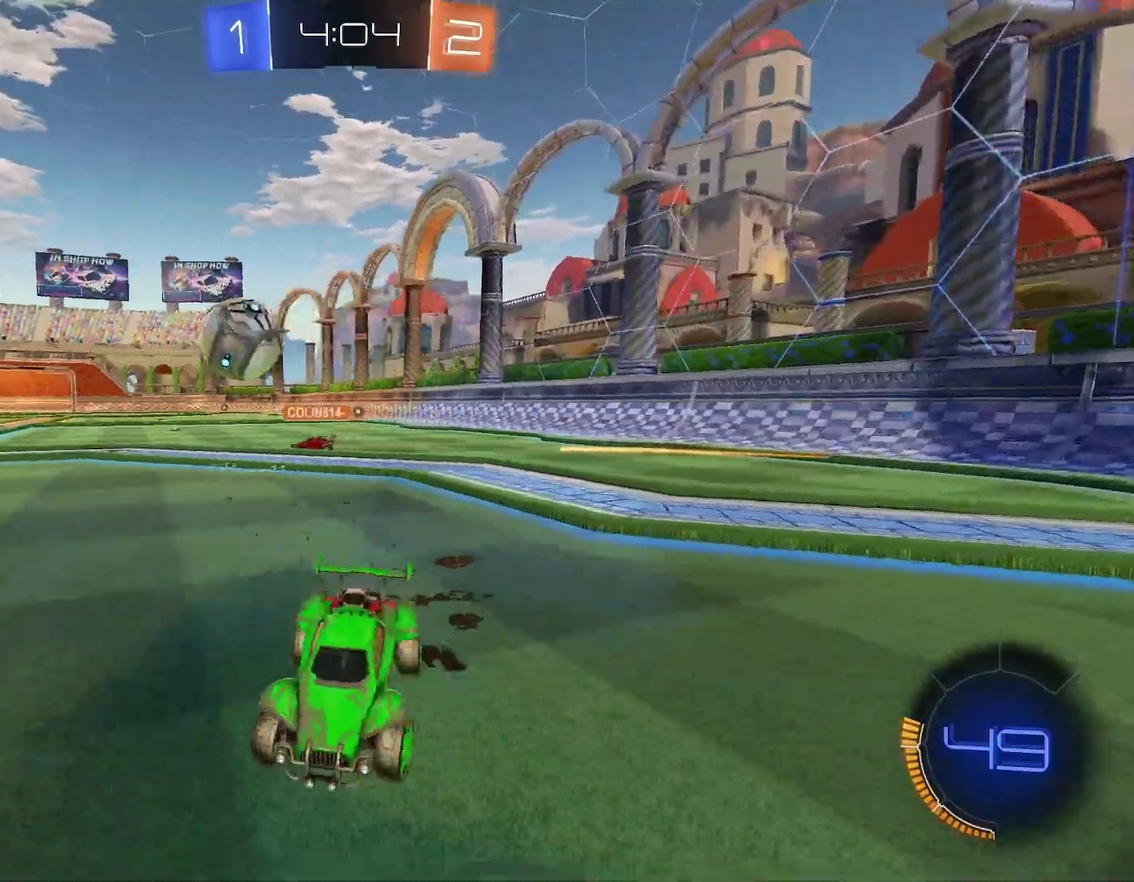
{"buttons": ["R1"], "left_stick": "left", "events": [[117, "B", "down"], [283, "left_stick", "center"], [383, "left_stick", "left"], [450, "B", "up"]]}
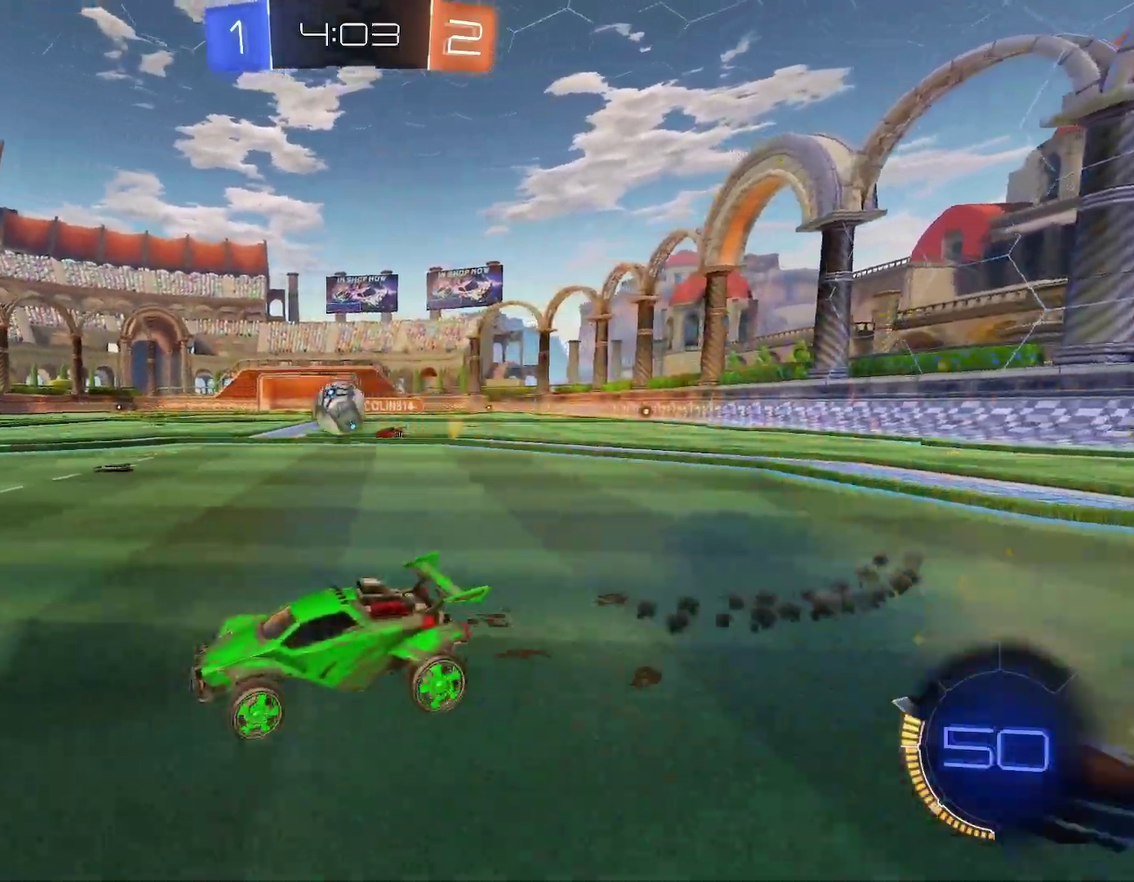
{"buttons": [], "left_stick": "left", "events": [[17, "left_stick", "center"], [100, "left_stick", "down-left"], [317, "R1", "up"], [317, "left_stick", "left"]]}
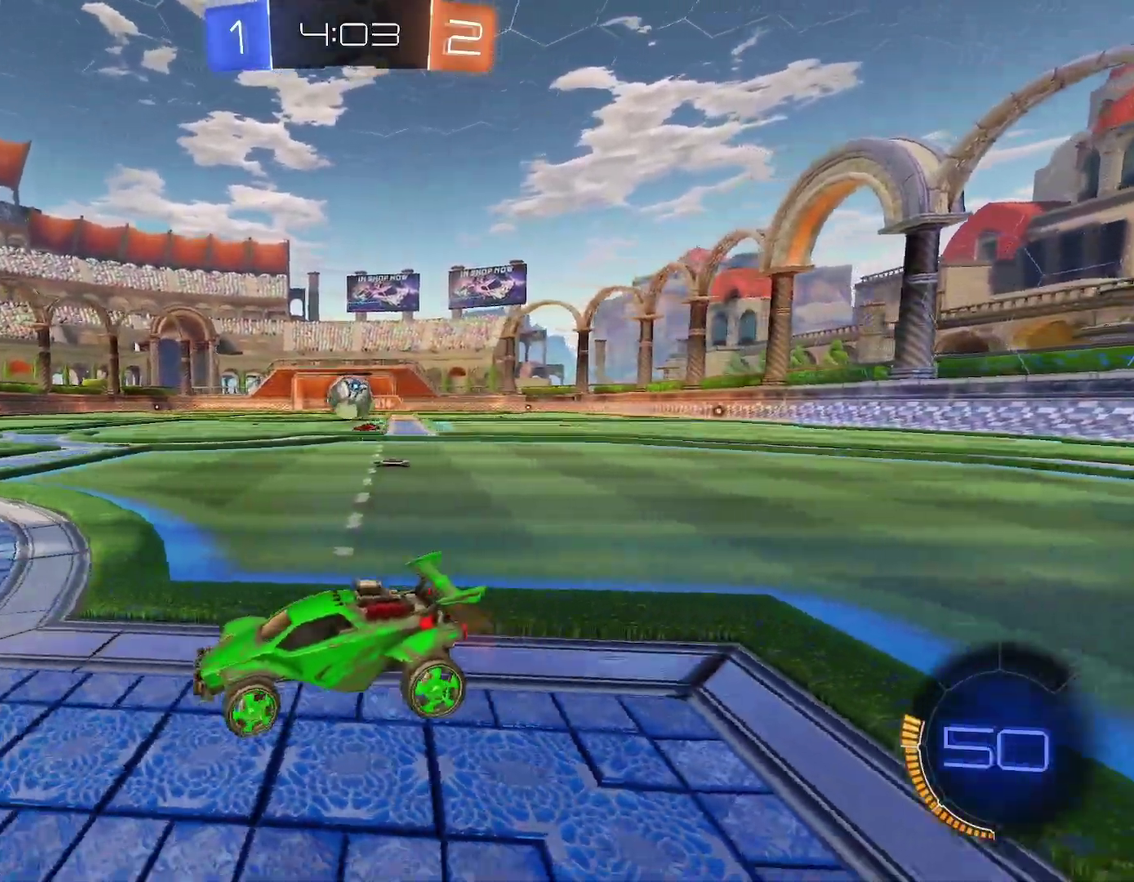
{"buttons": [], "left_stick": "right"}
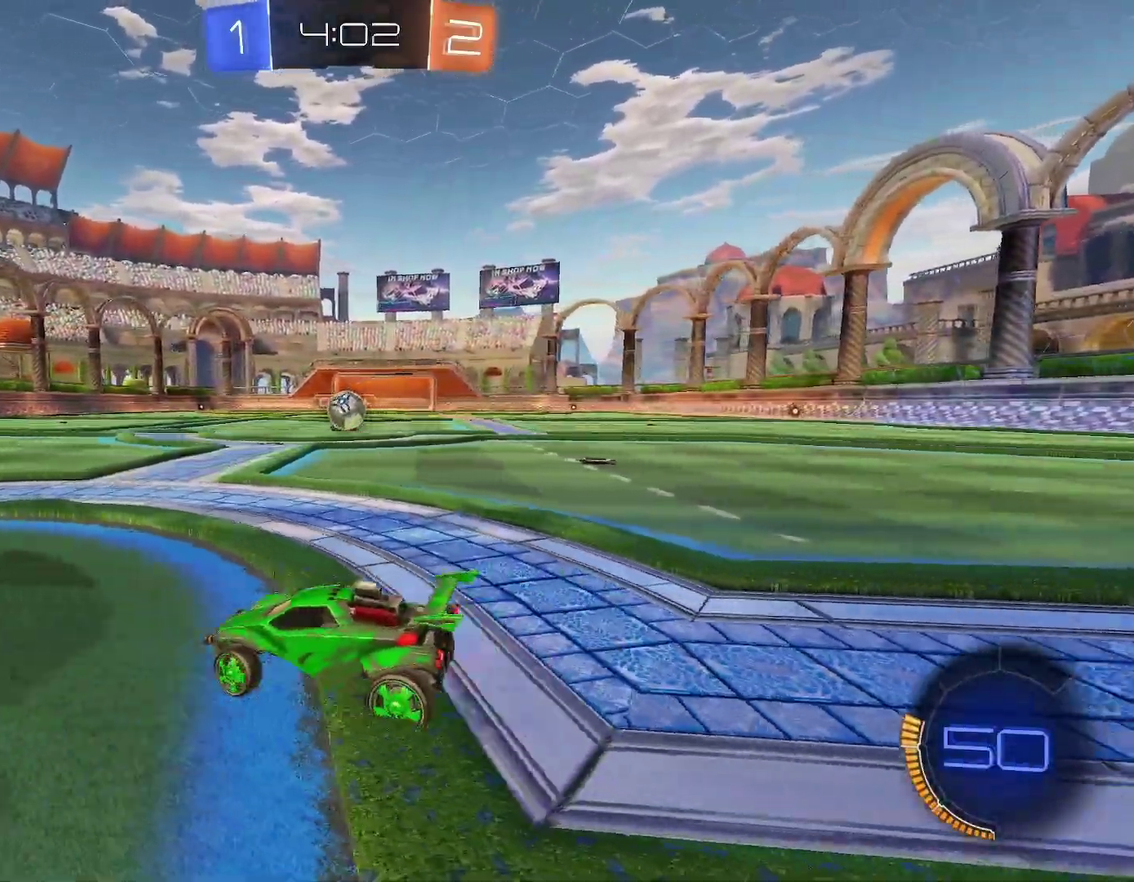
{"buttons": [], "left_stick": "left"}
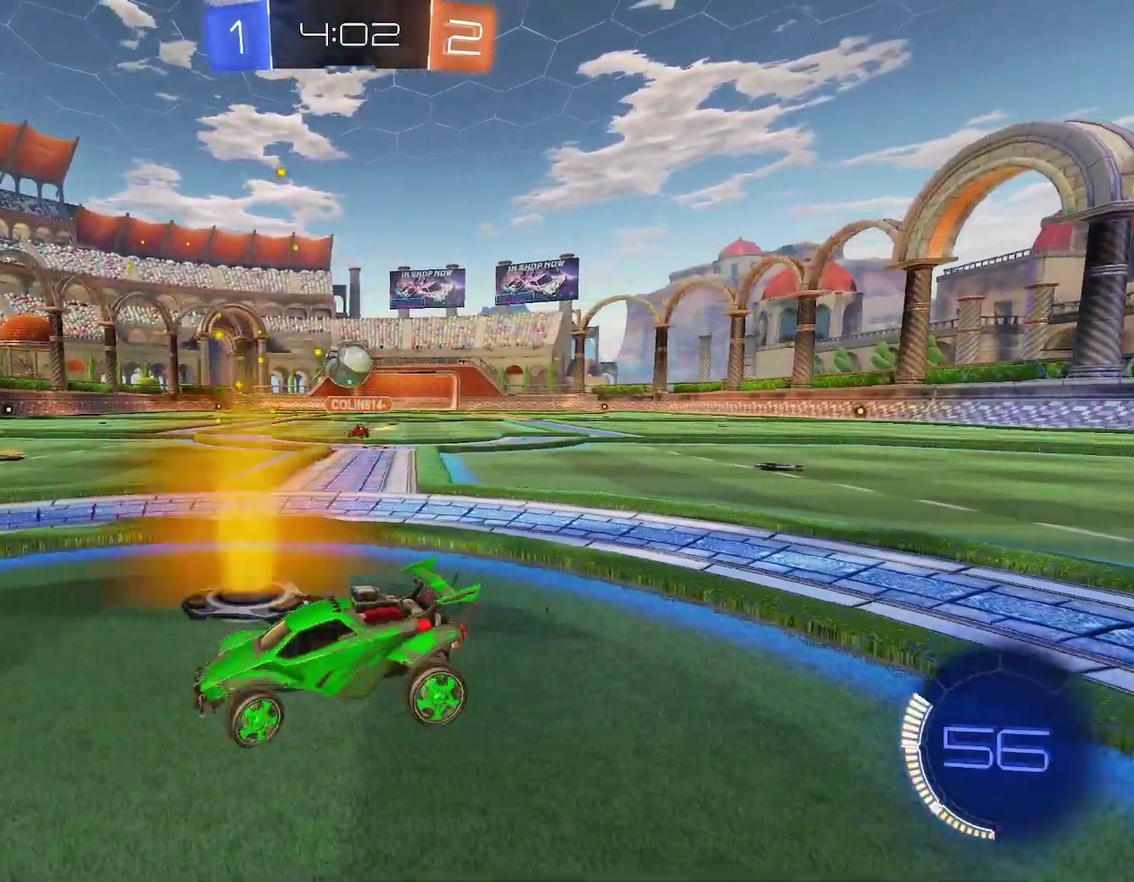
{"buttons": [], "left_stick": "left", "events": [[83, "R1", "down"], [283, "left_stick", "center"], [383, "R1", "up"], [467, "left_stick", "left"]]}
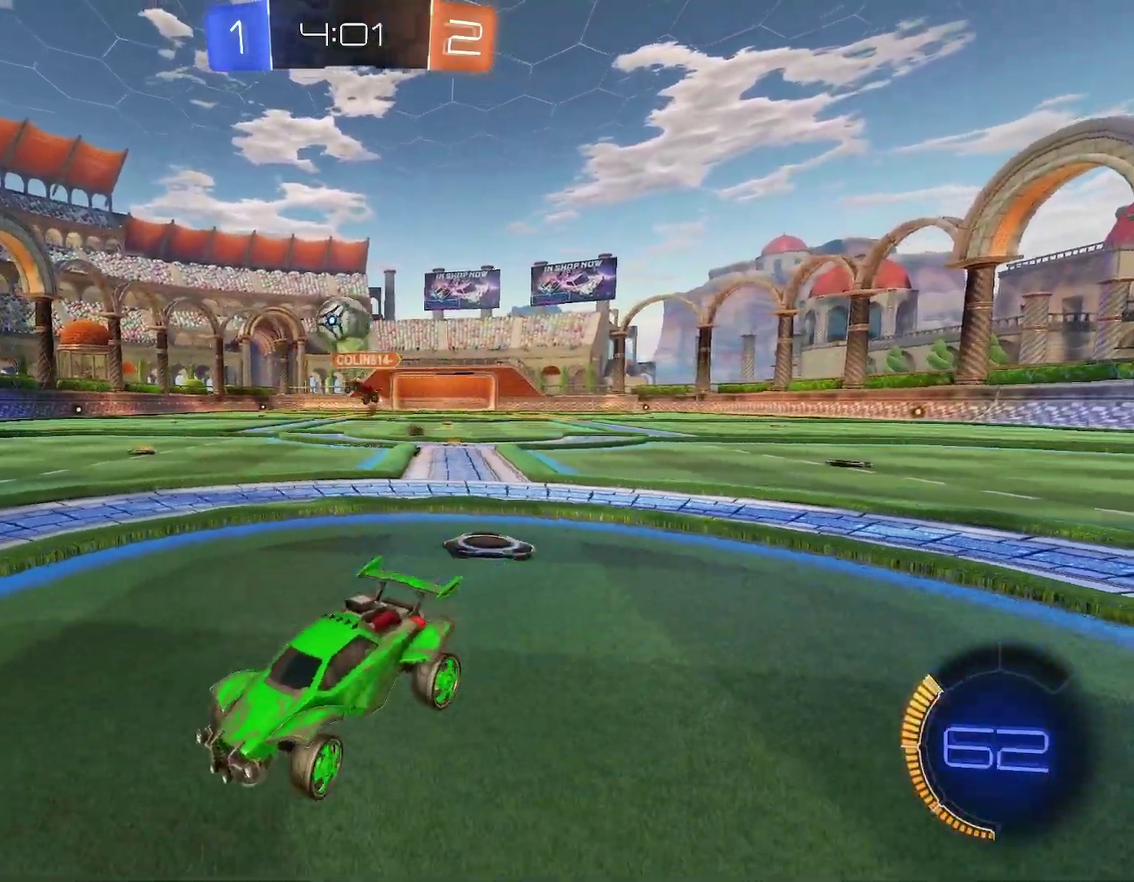
{"buttons": ["R1"], "left_stick": "right"}
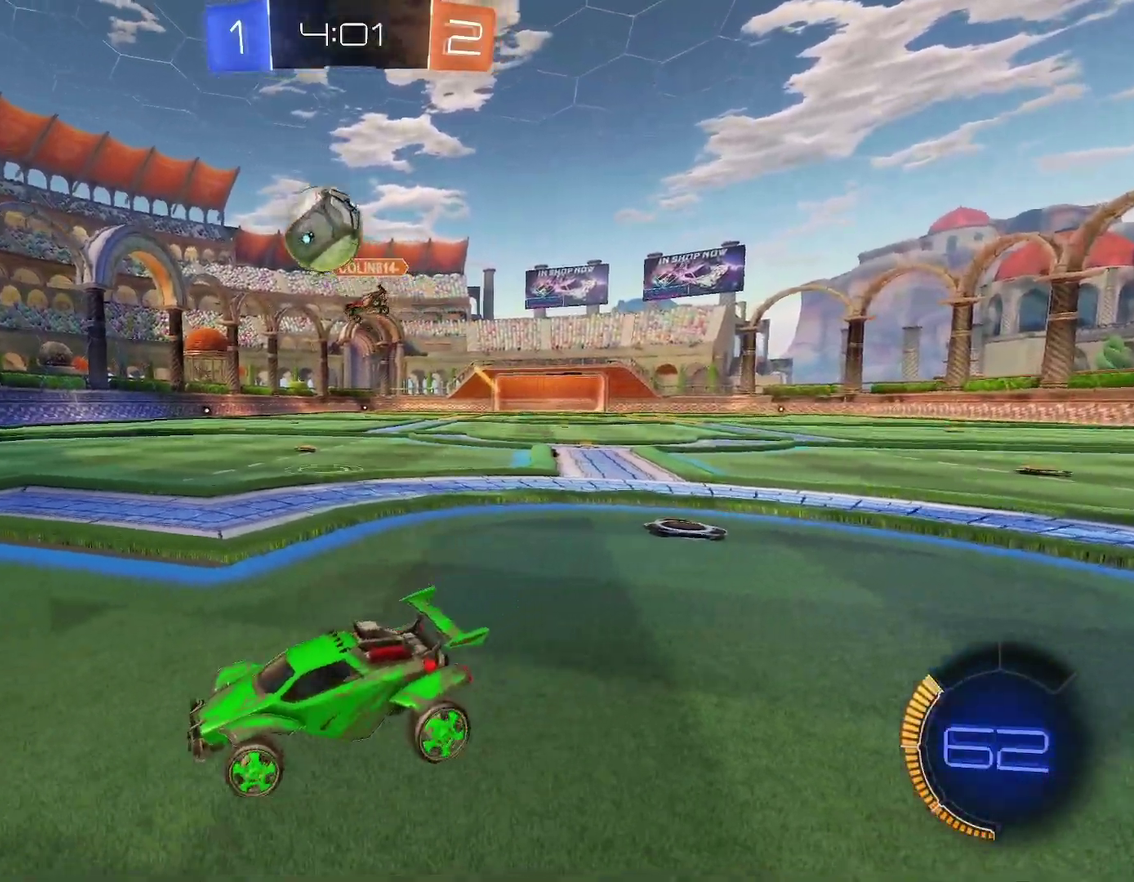
{"buttons": [], "left_stick": "right"}